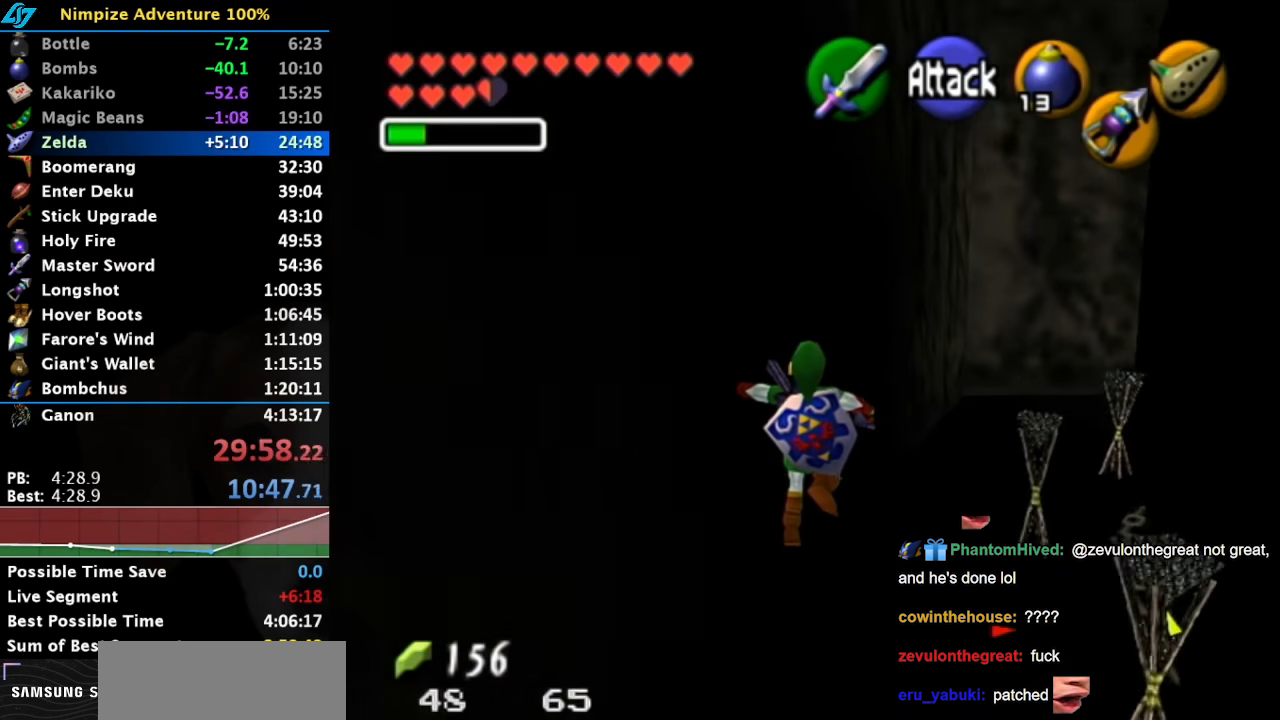
Gameplay with a controller (Nintendo layout); each line is a JSON object with the inputs held at the frame after it. "button_events" lists button changes between this image and that frame as [ms after this image, input, new state], when the widget could be followed in between (sticks are given only as held states). Not read: L2 L3 R3.
{"buttons": [], "left_stick": "up-right", "right_stick": "center", "button_events": []}
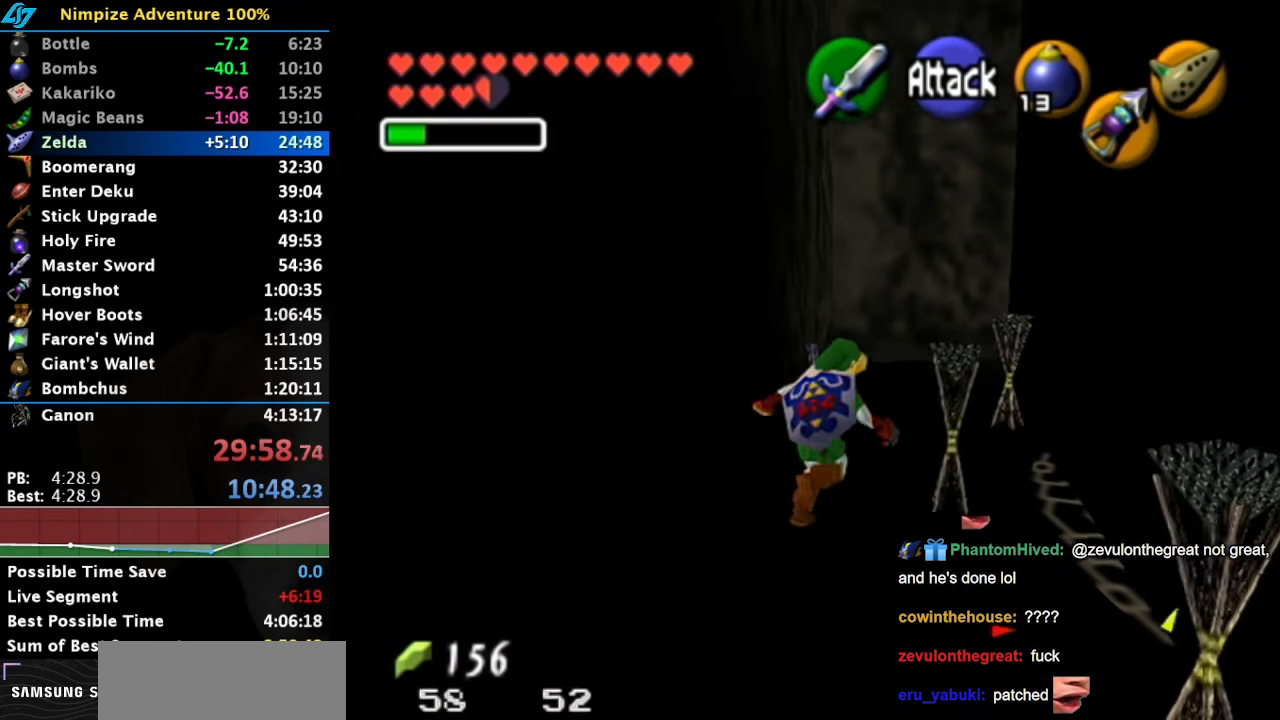
{"buttons": [], "left_stick": "up-right", "right_stick": "center", "button_events": []}
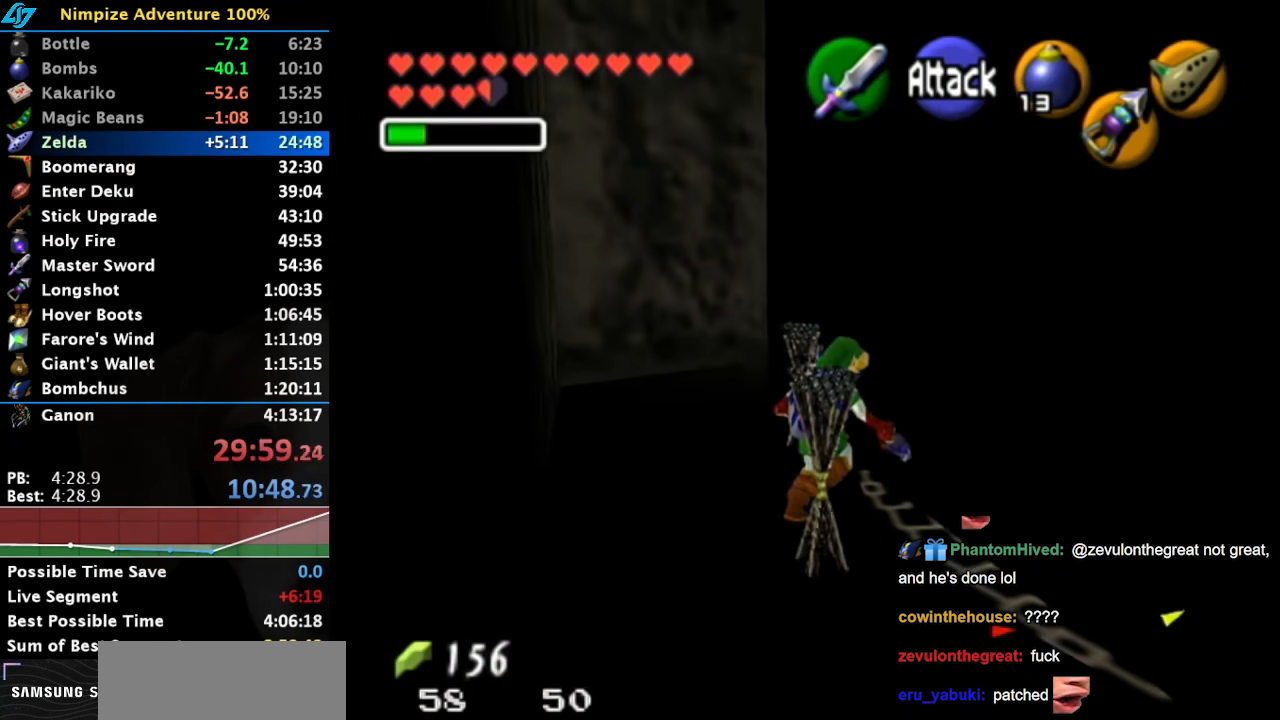
{"buttons": ["L1"], "left_stick": "down-left", "right_stick": "center", "button_events": [[350, "L1", "down"]]}
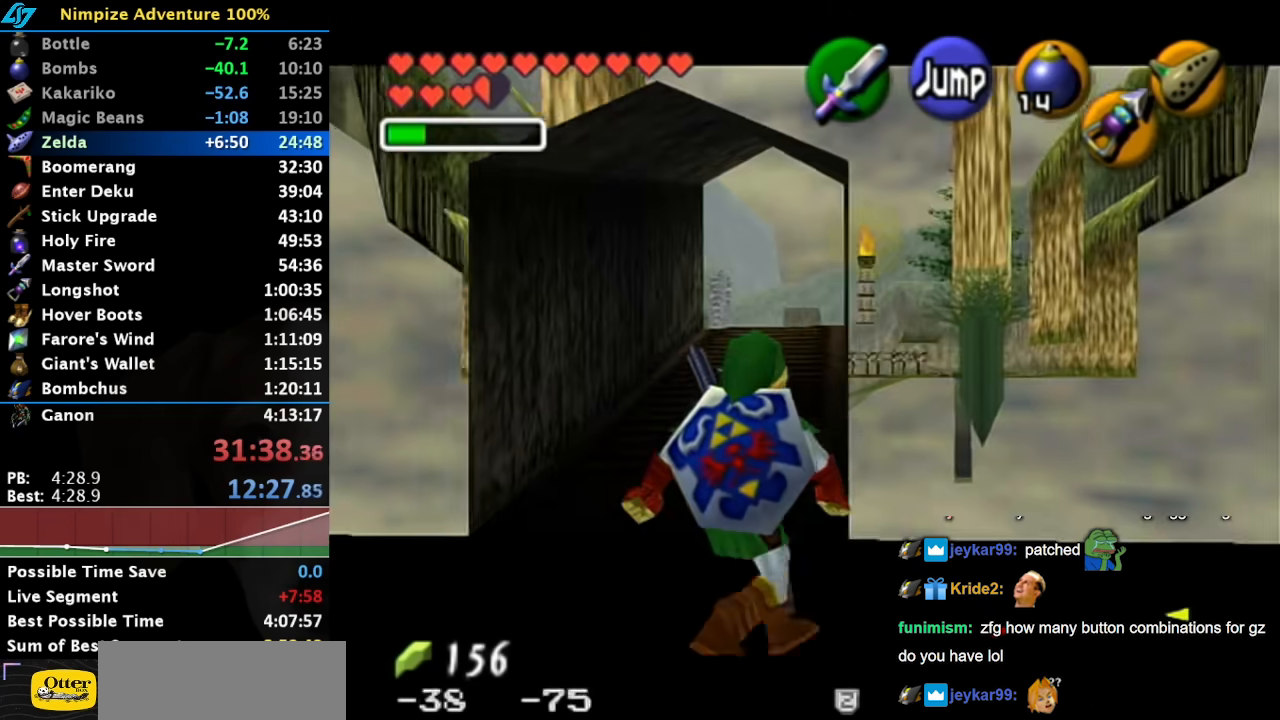
{"buttons": ["L1"], "left_stick": "down", "right_stick": "center", "button_events": []}
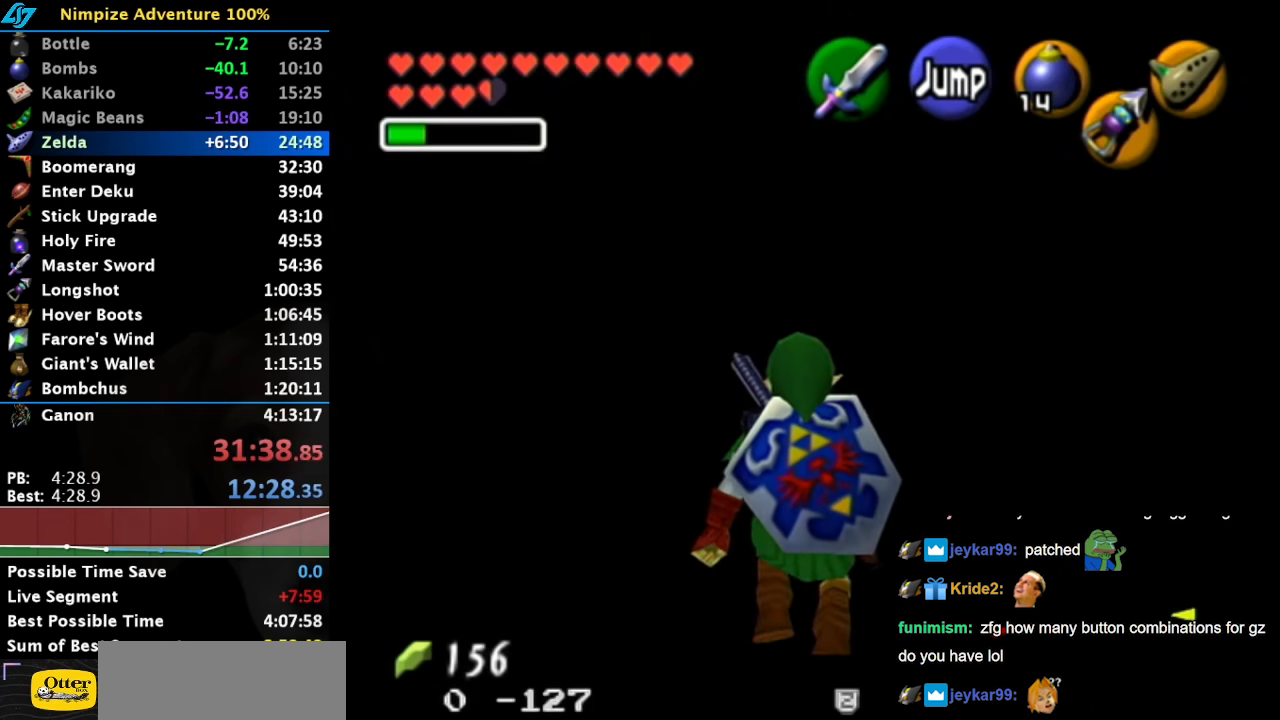
{"buttons": ["L1"], "left_stick": "up", "right_stick": "center", "button_events": []}
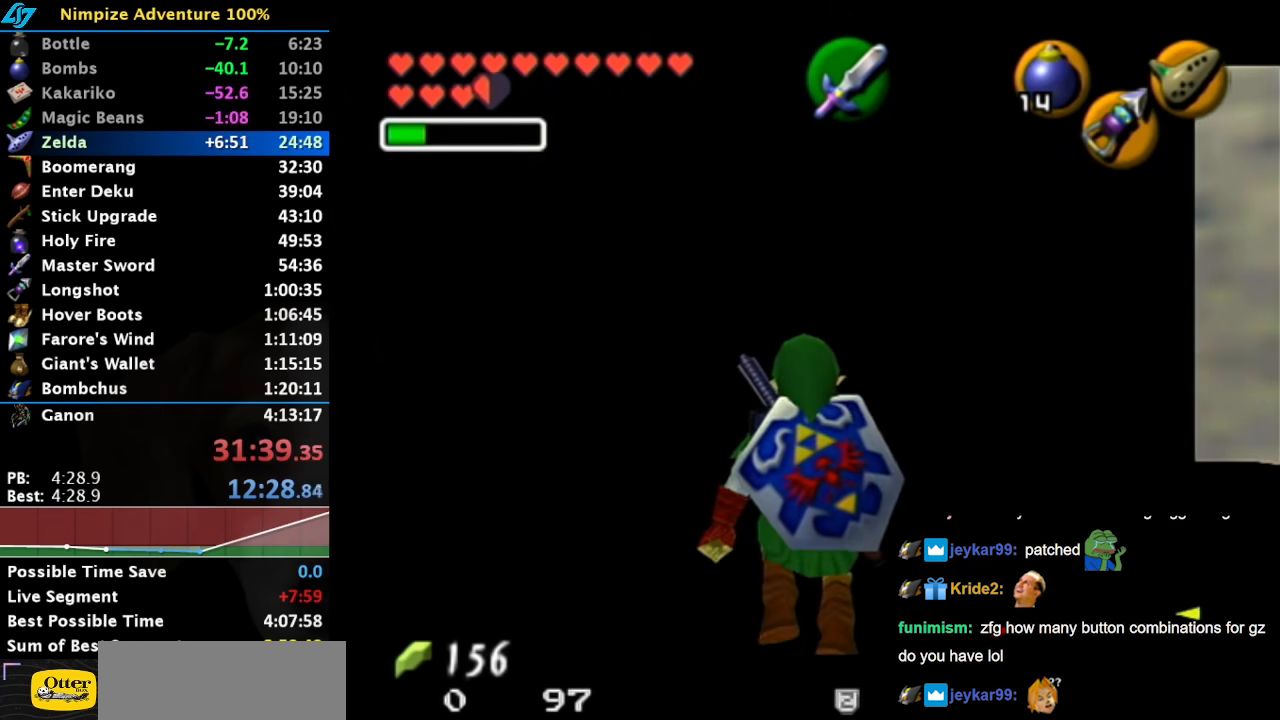
{"buttons": ["L1"], "left_stick": "up", "right_stick": "down", "button_events": []}
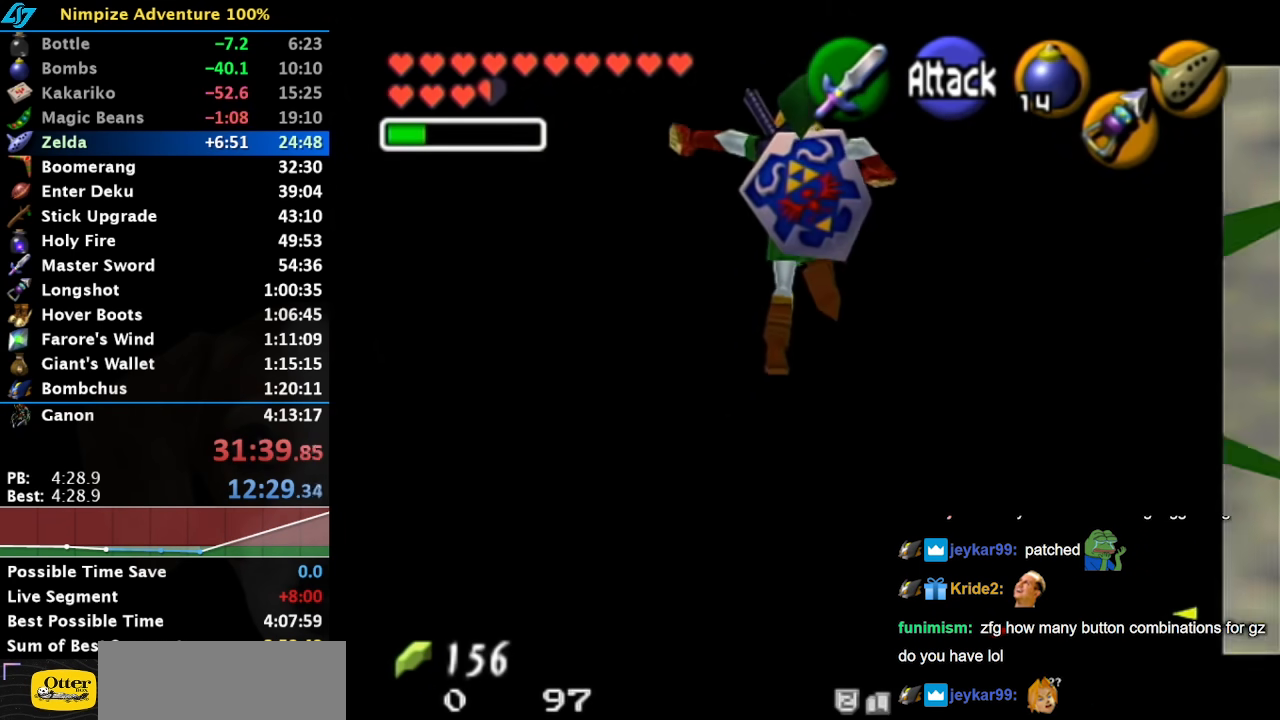
{"buttons": ["L1"], "left_stick": "up", "right_stick": "center", "button_events": []}
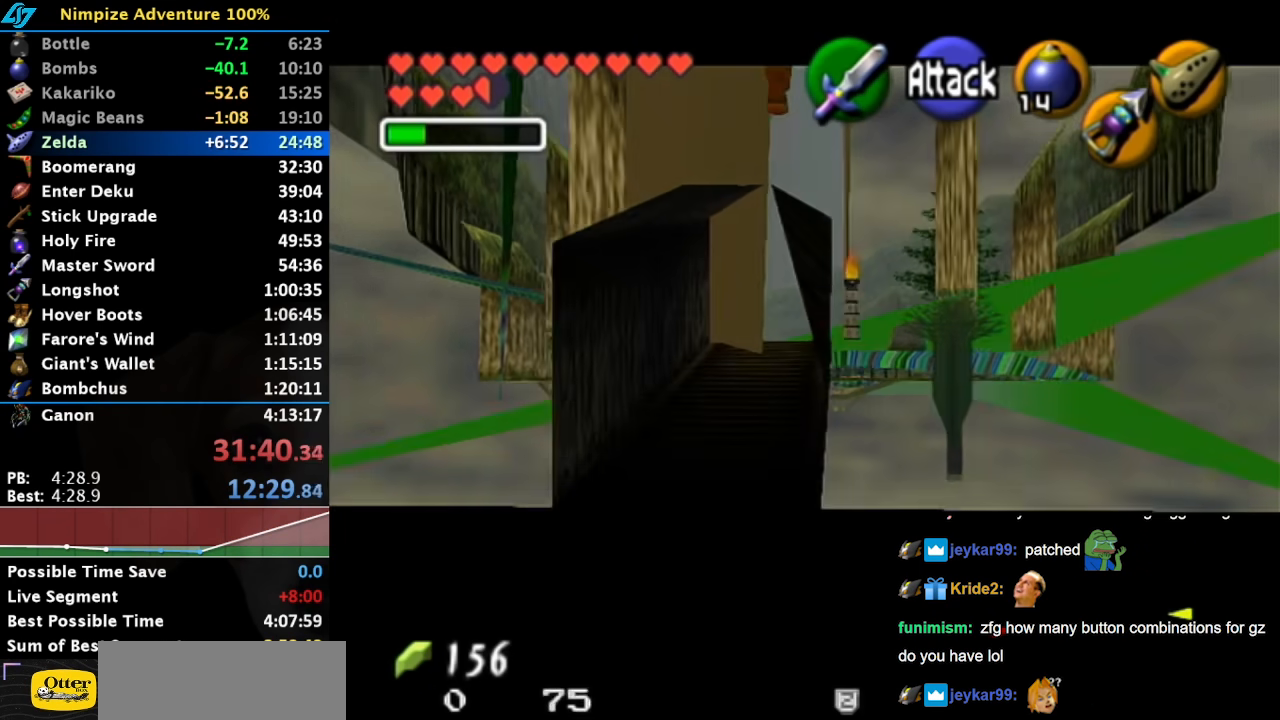
{"buttons": ["L1"], "left_stick": "center", "right_stick": "center", "button_events": []}
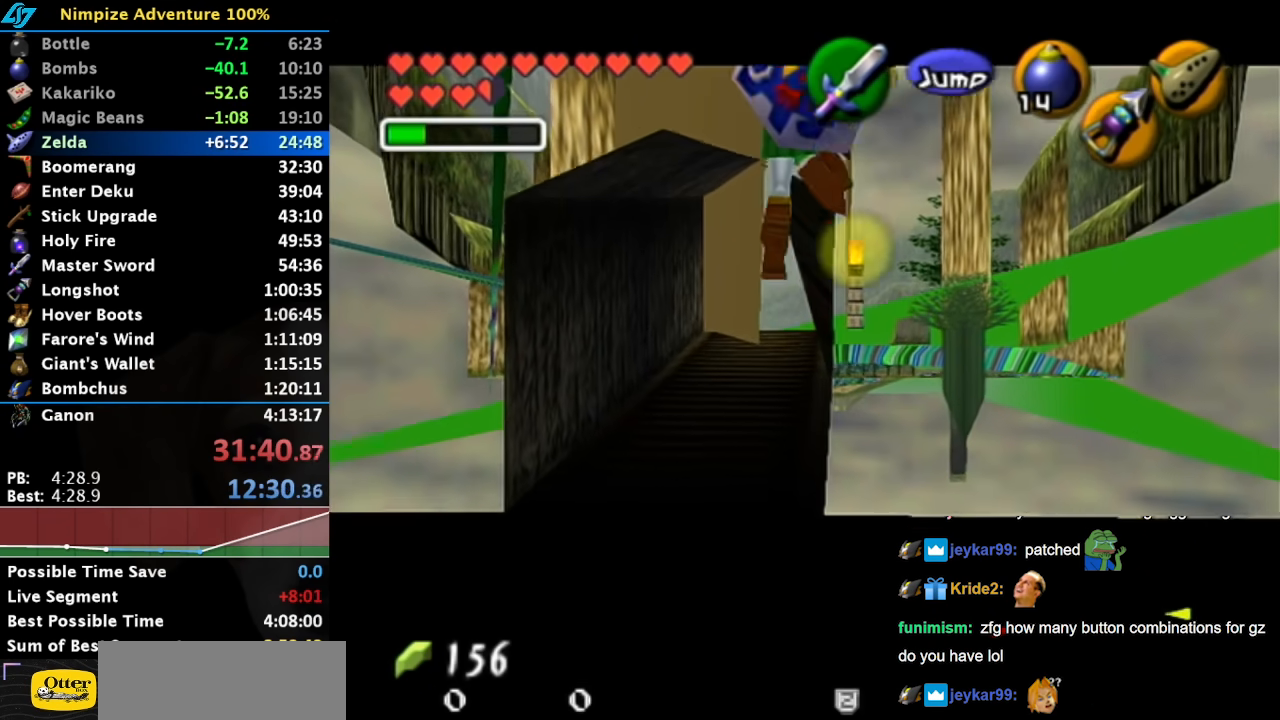
{"buttons": [], "left_stick": "up-right", "right_stick": "center", "button_events": [[167, "L1", "up"]]}
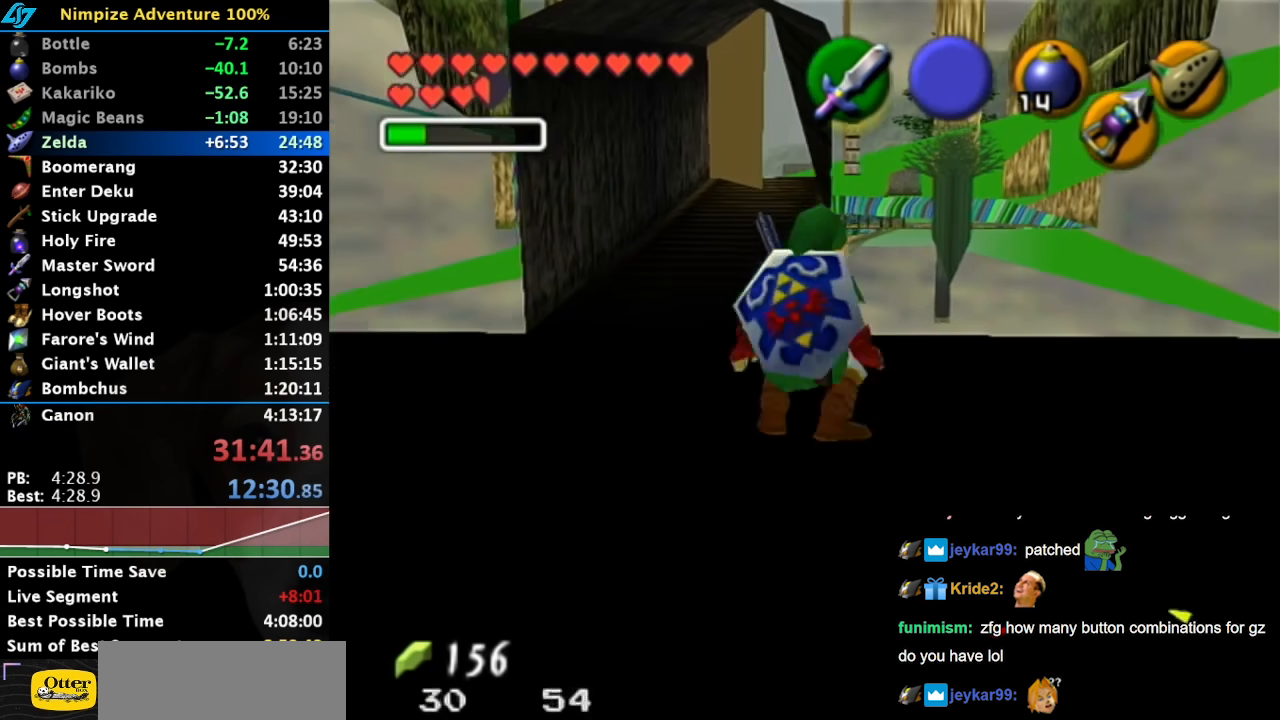
{"buttons": [], "left_stick": "up", "right_stick": "center", "button_events": []}
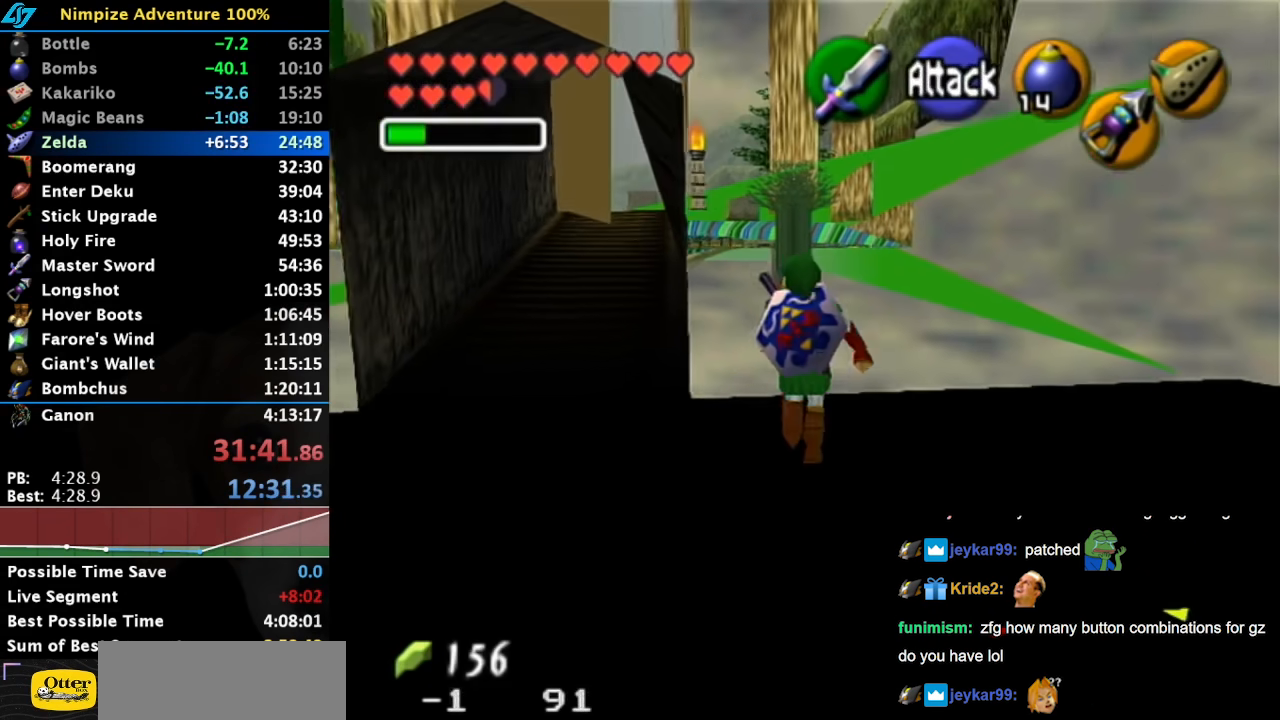
{"buttons": [], "left_stick": "up", "right_stick": "center", "button_events": [[267, "Y", "down"], [383, "Y", "up"]]}
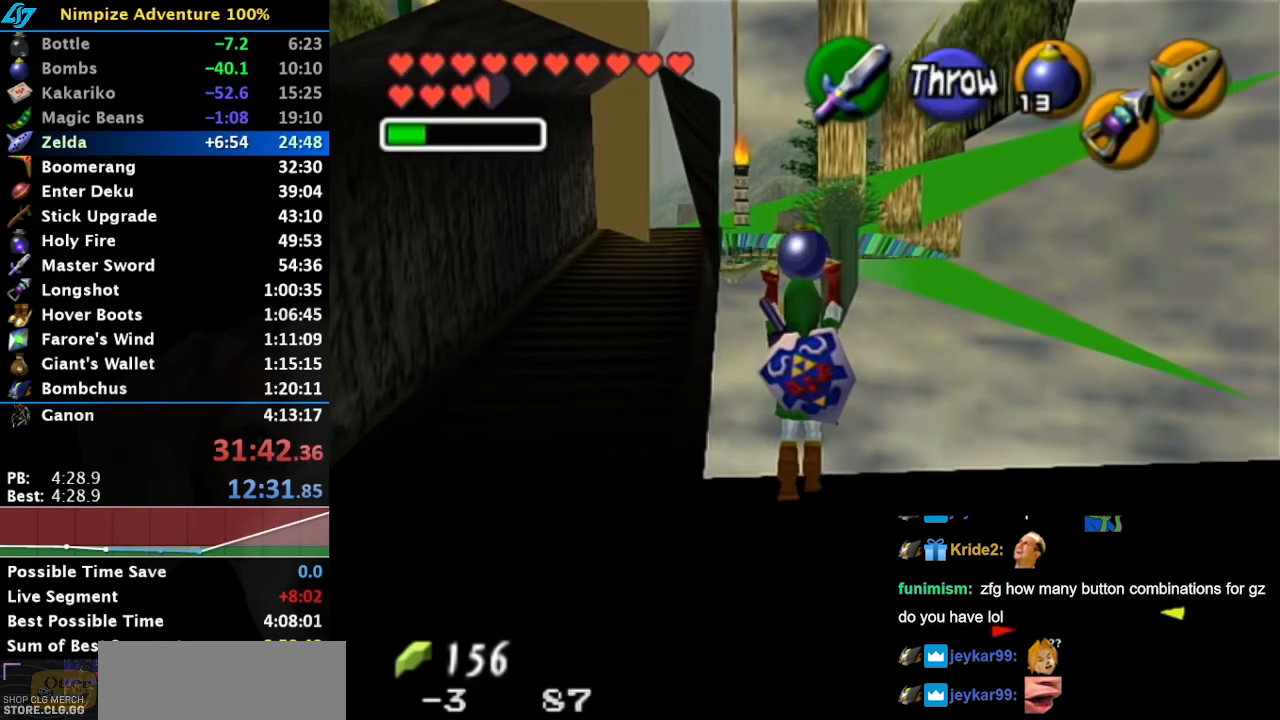
{"buttons": ["L1"], "left_stick": "center", "right_stick": "center", "button_events": [[250, "L1", "down"]]}
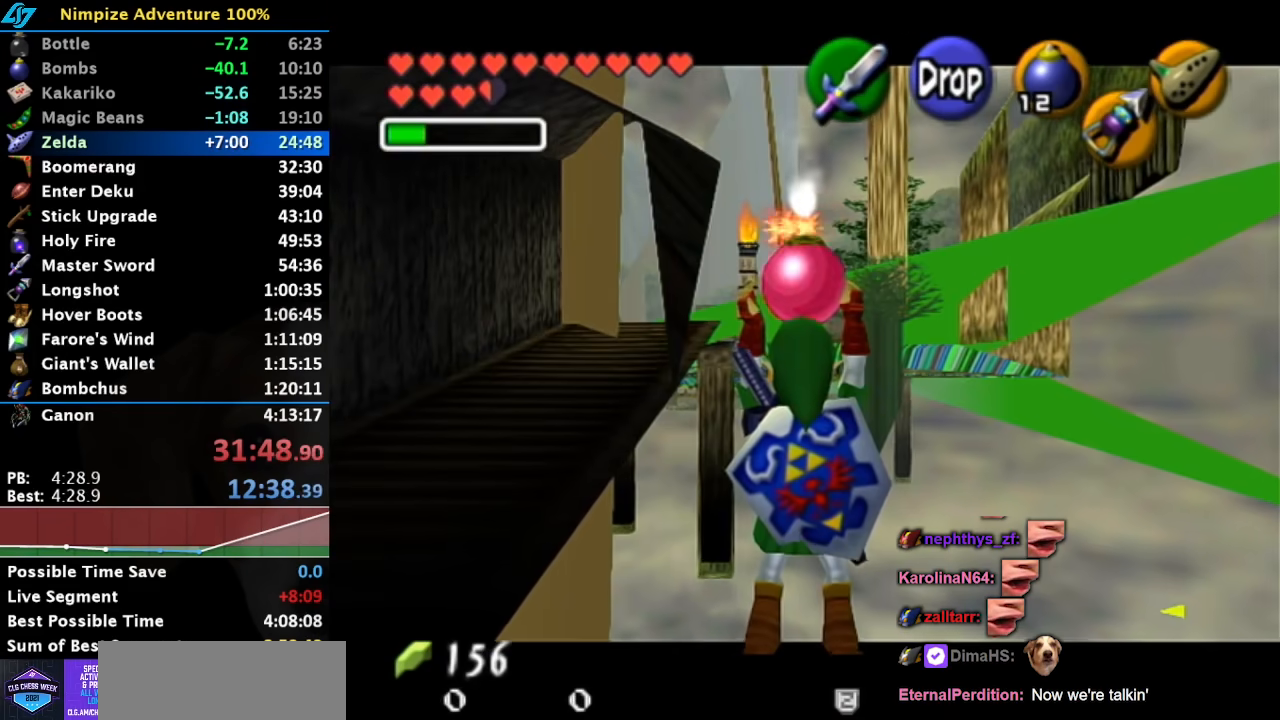
{"buttons": ["L1"], "left_stick": "down", "right_stick": "center", "button_events": []}
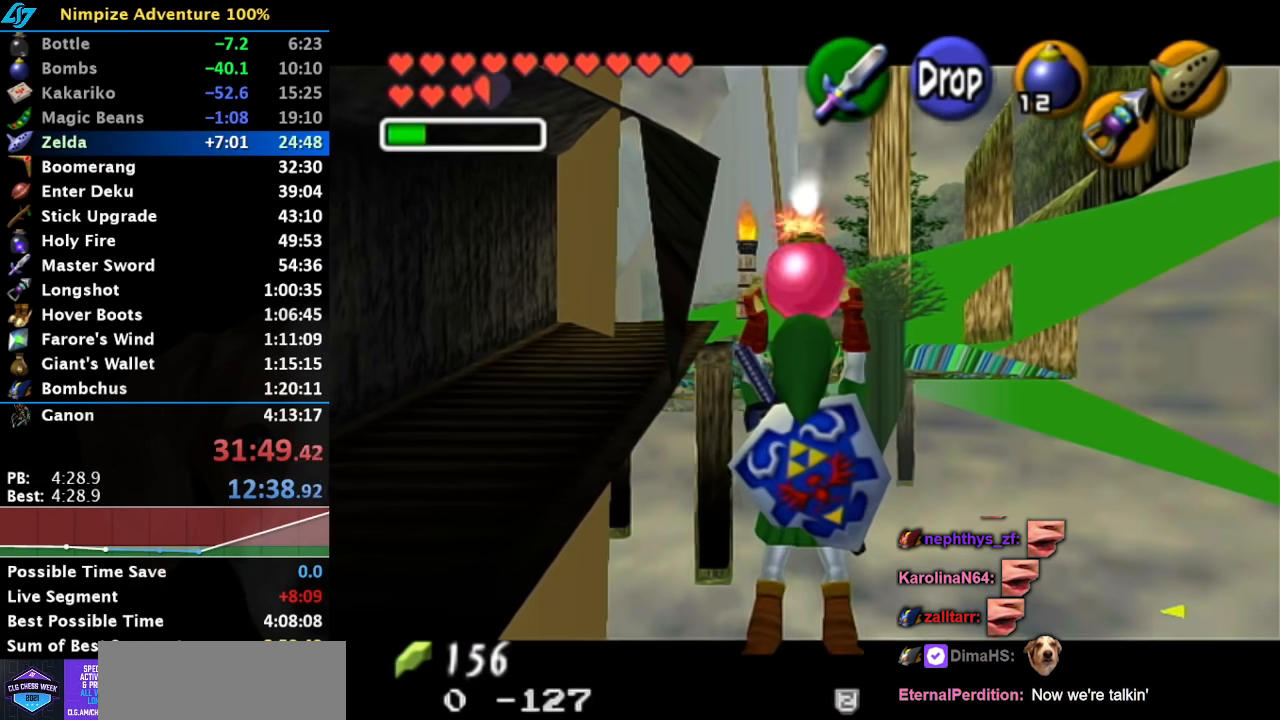
{"buttons": ["L1", "R1", "Z"], "left_stick": "center", "right_stick": "center", "button_events": [[67, "R1", "down"], [167, "R1", "up"], [300, "Z", "down"], [333, "R1", "down"]]}
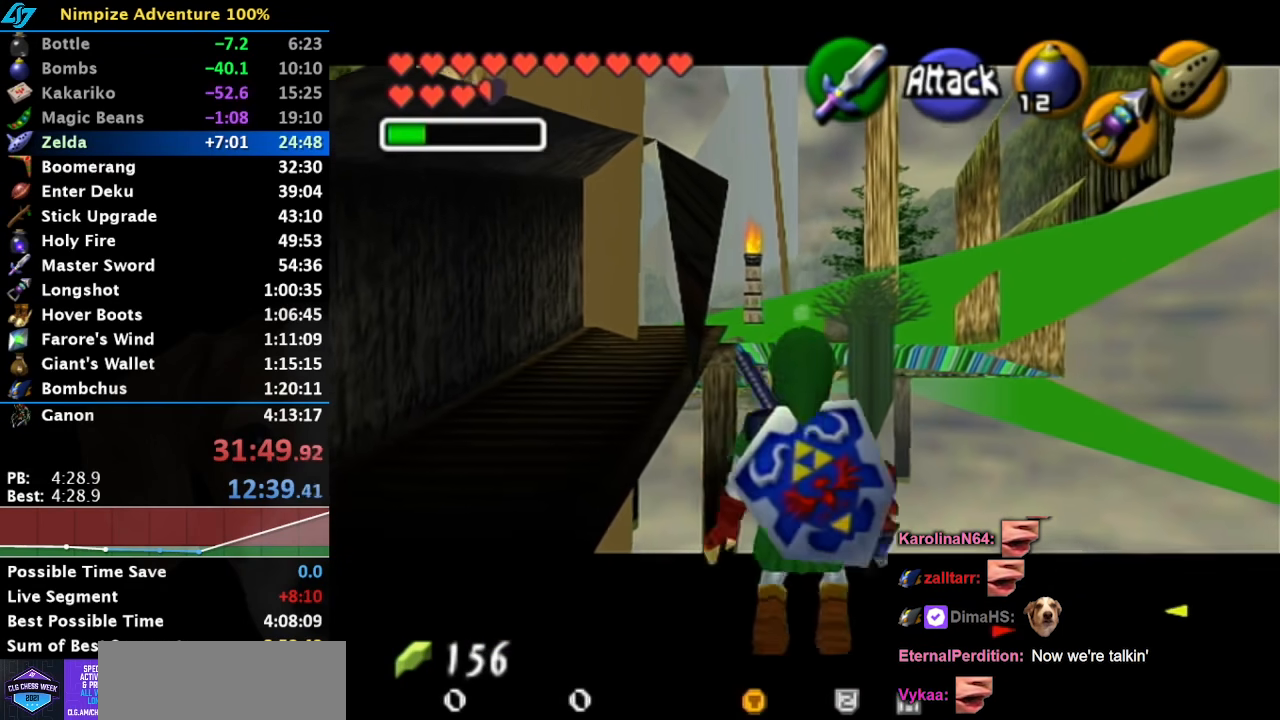
{"buttons": ["L1", "R1", "Z"], "left_stick": "center", "right_stick": "center", "button_events": [[317, "A", "down"], [450, "A", "up"]]}
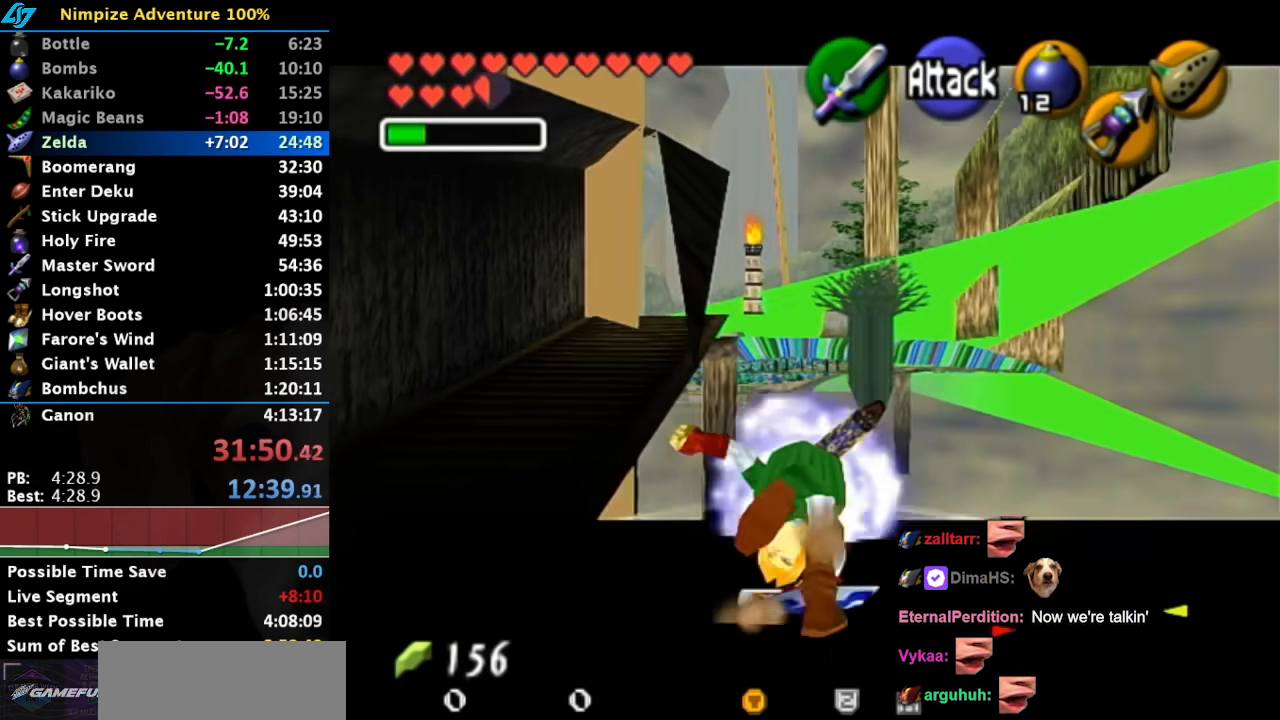
{"buttons": ["L1", "Z"], "left_stick": "down", "right_stick": "center", "button_events": [[450, "R1", "up"]]}
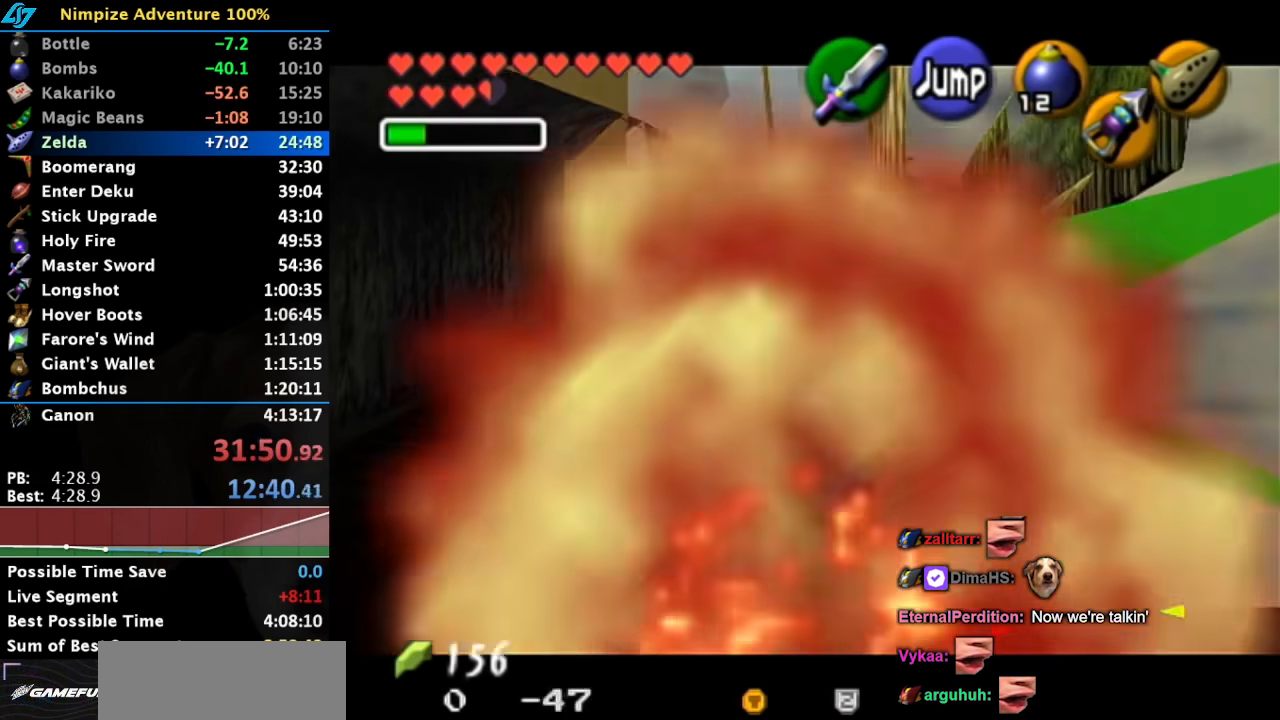
{"buttons": ["Z"], "left_stick": "down", "right_stick": "center", "button_events": [[67, "L1", "up"]]}
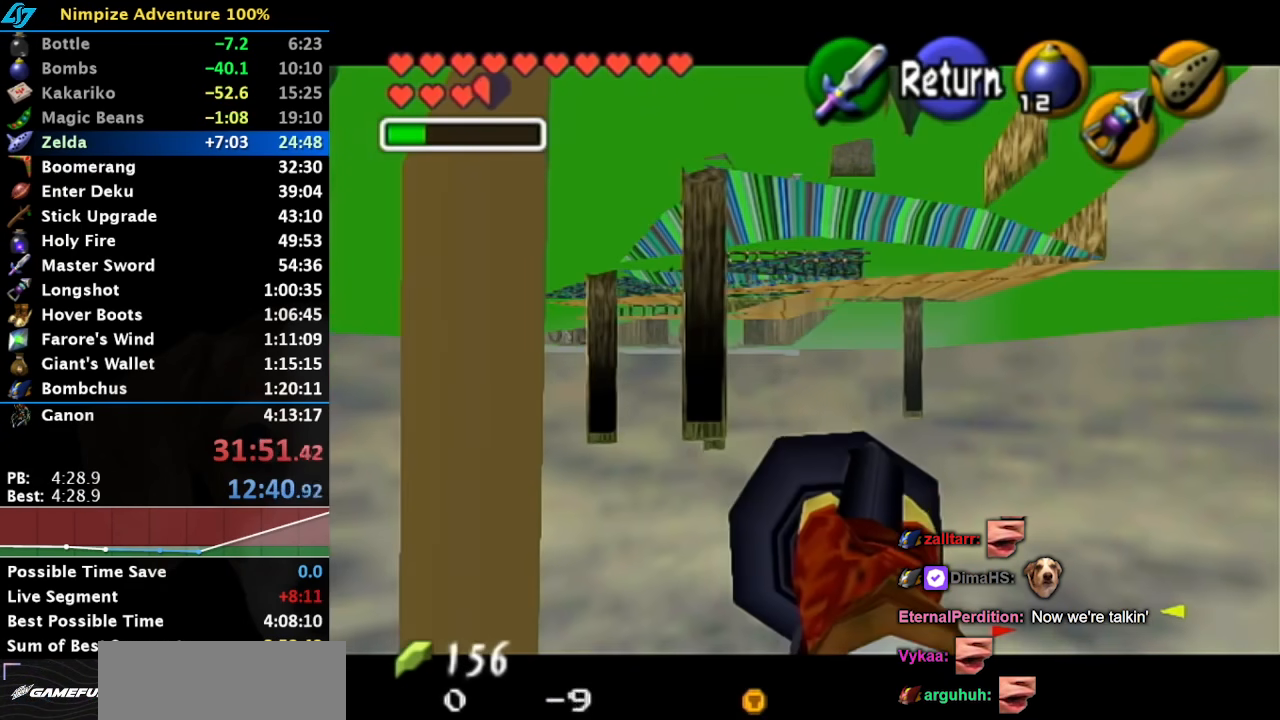
{"buttons": ["Z"], "left_stick": "center", "right_stick": "center", "button_events": []}
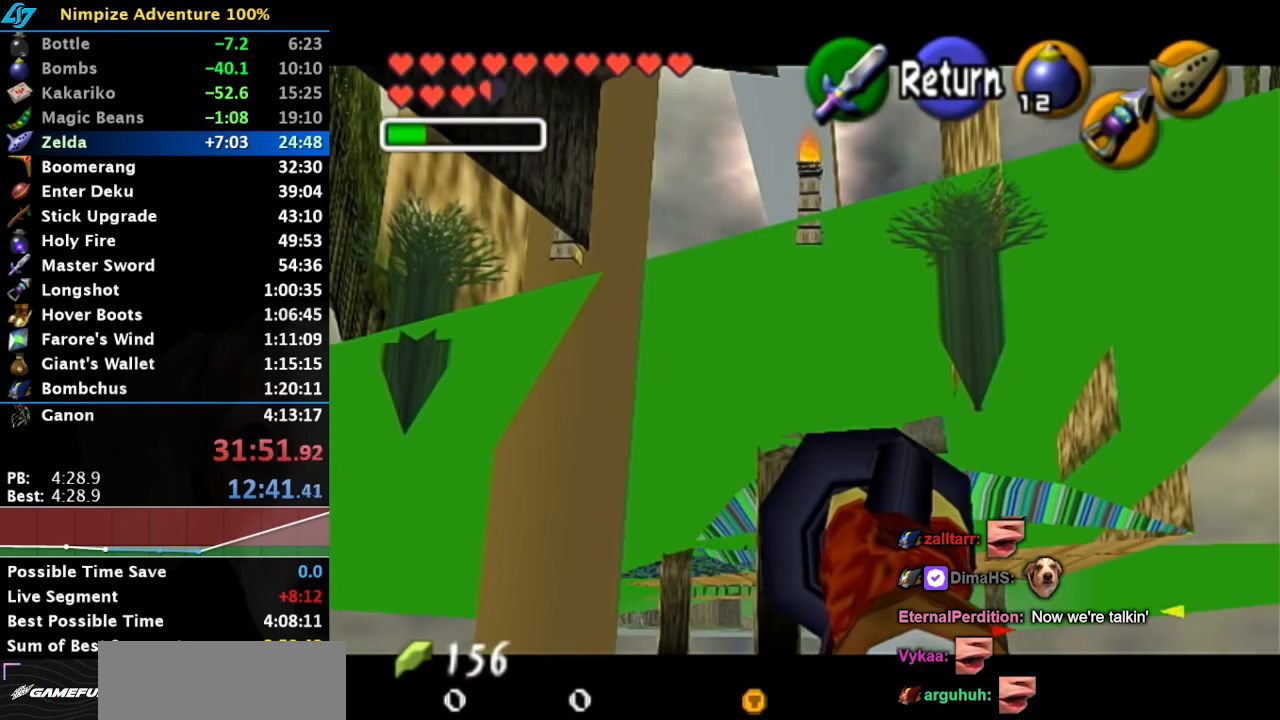
{"buttons": ["Z"], "left_stick": "down", "right_stick": "center", "button_events": []}
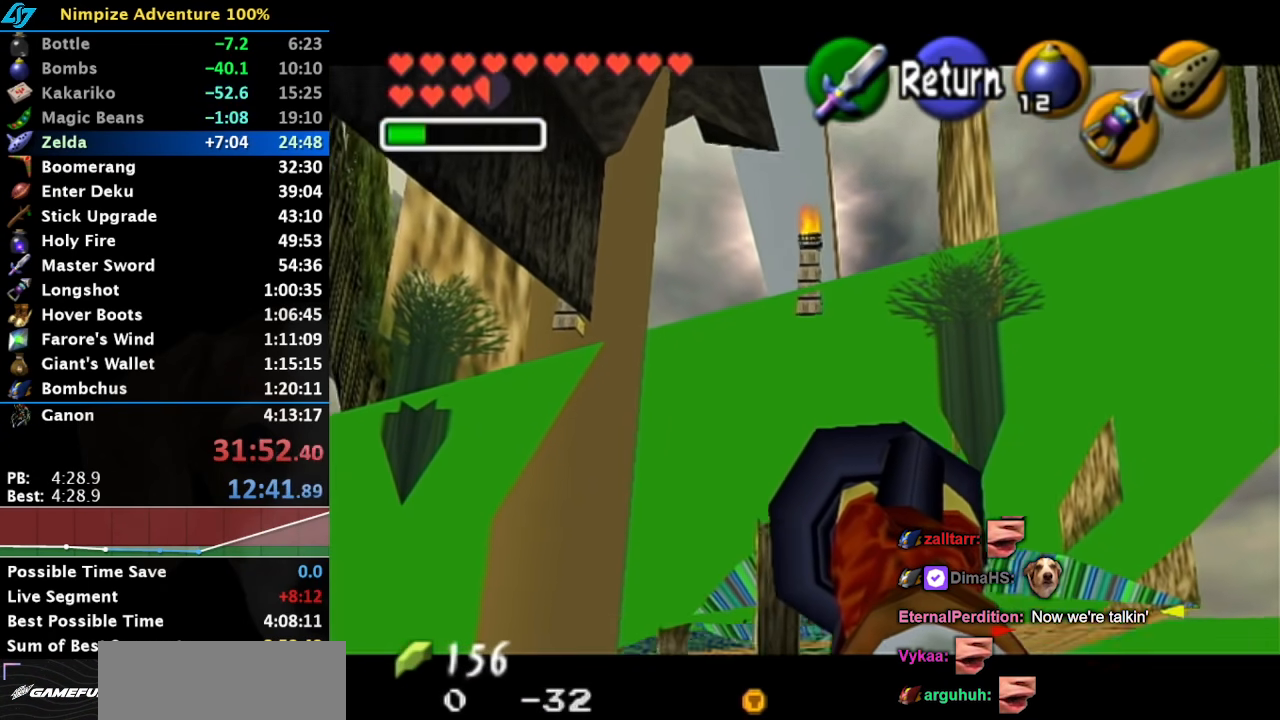
{"buttons": [], "left_stick": "center", "right_stick": "center", "button_events": [[367, "Z", "up"]]}
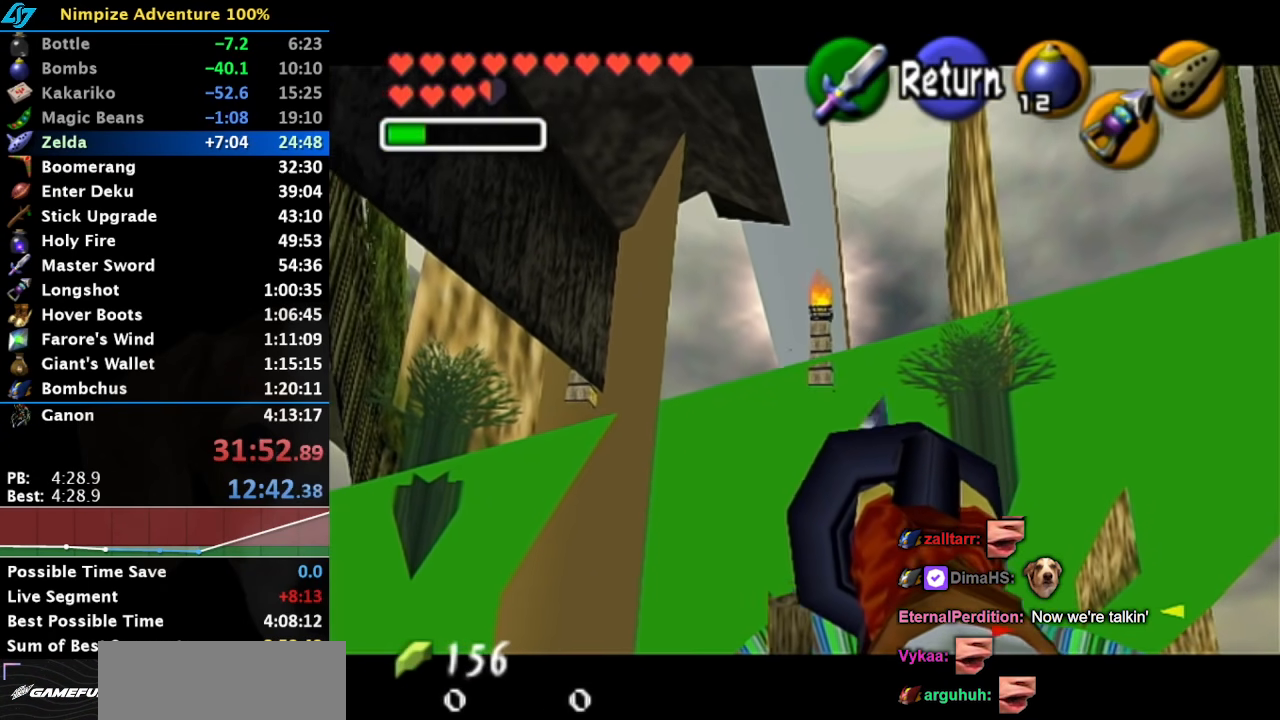
{"buttons": [], "left_stick": "center", "right_stick": "center", "button_events": []}
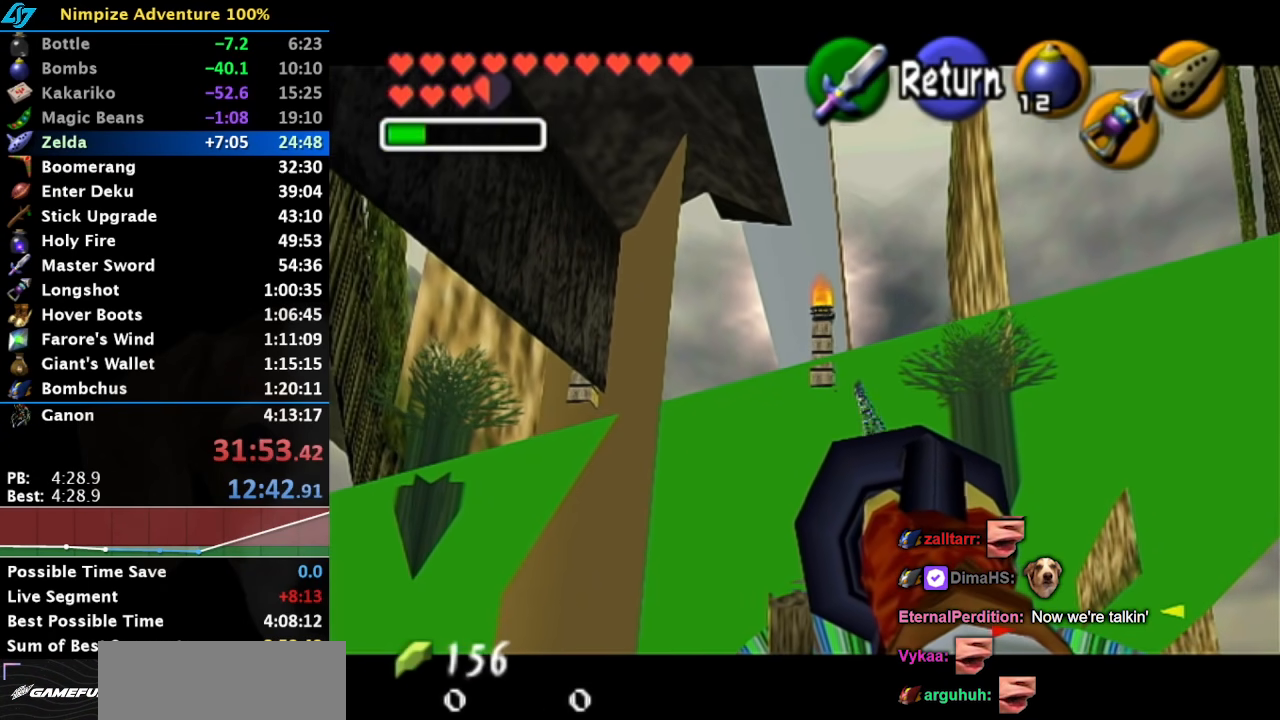
{"buttons": ["Z"], "left_stick": "down-left", "right_stick": "center", "button_events": [[83, "Z", "down"], [183, "Z", "up"], [433, "Z", "down"]]}
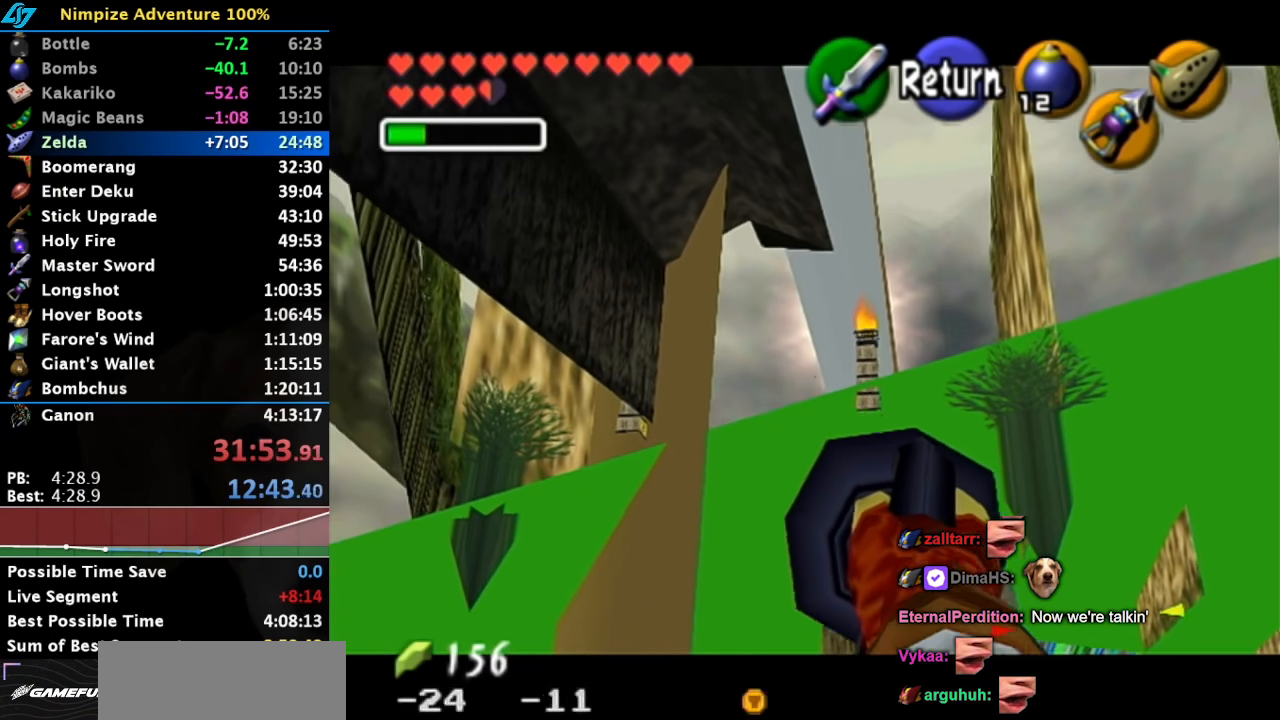
{"buttons": [], "left_stick": "center", "right_stick": "center", "button_events": [[17, "Z", "up"]]}
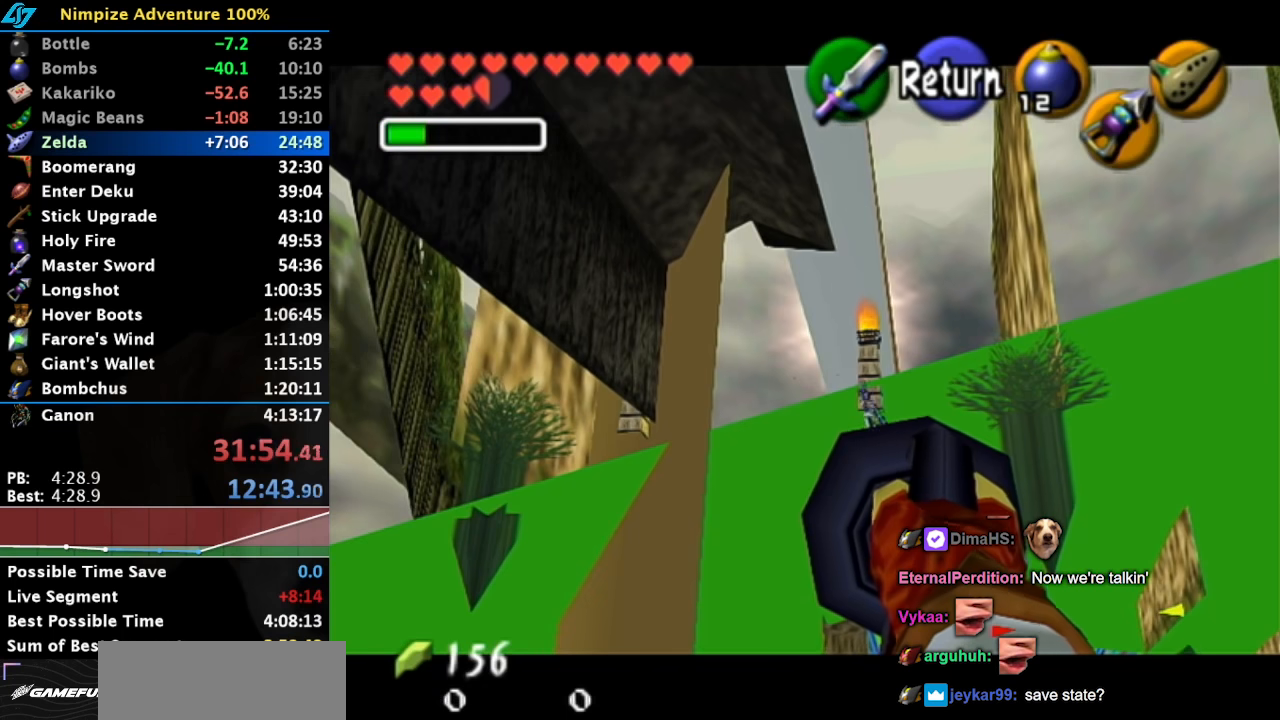
{"buttons": [], "left_stick": "center", "right_stick": "center", "button_events": []}
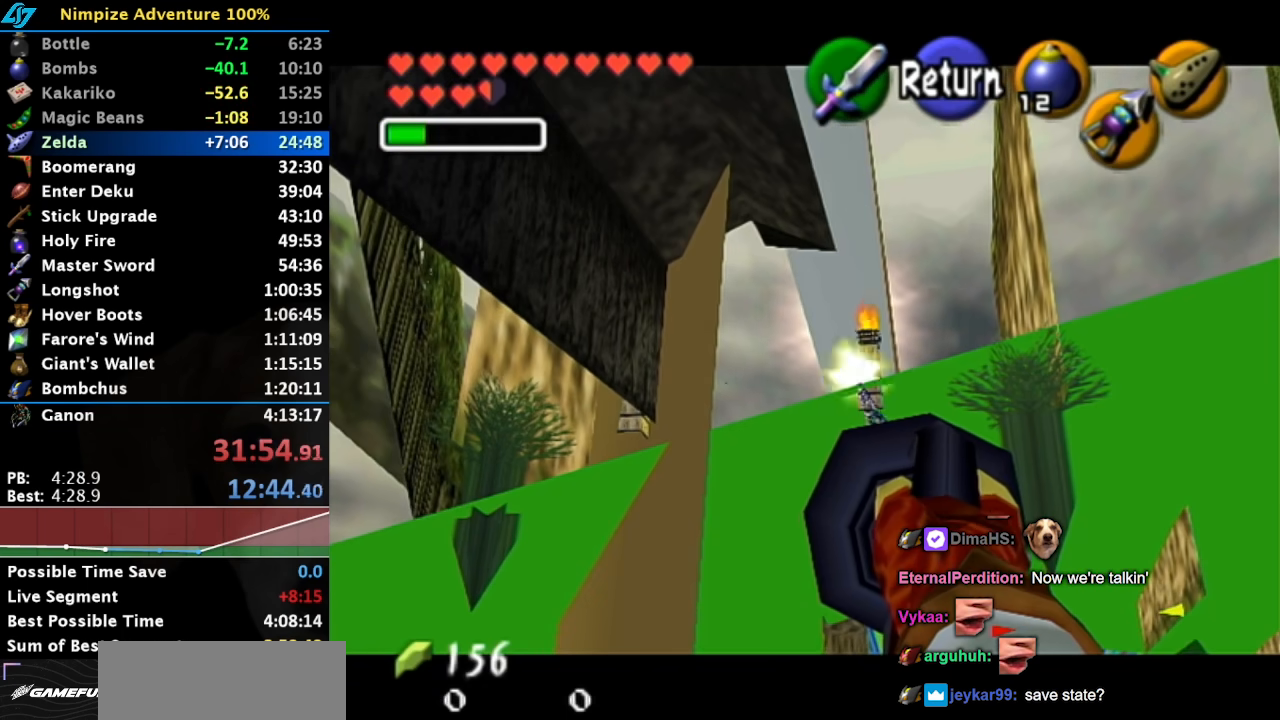
{"buttons": [], "left_stick": "center", "right_stick": "center", "button_events": []}
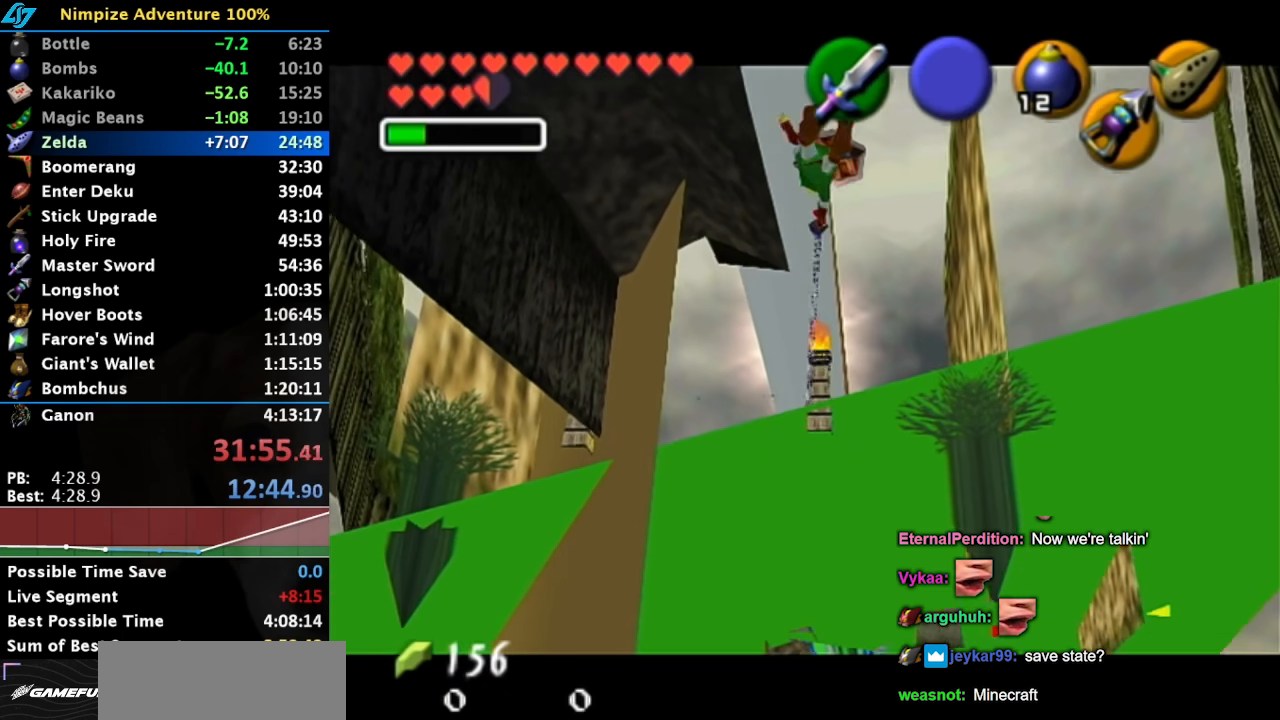
{"buttons": [], "left_stick": "up", "right_stick": "center", "button_events": []}
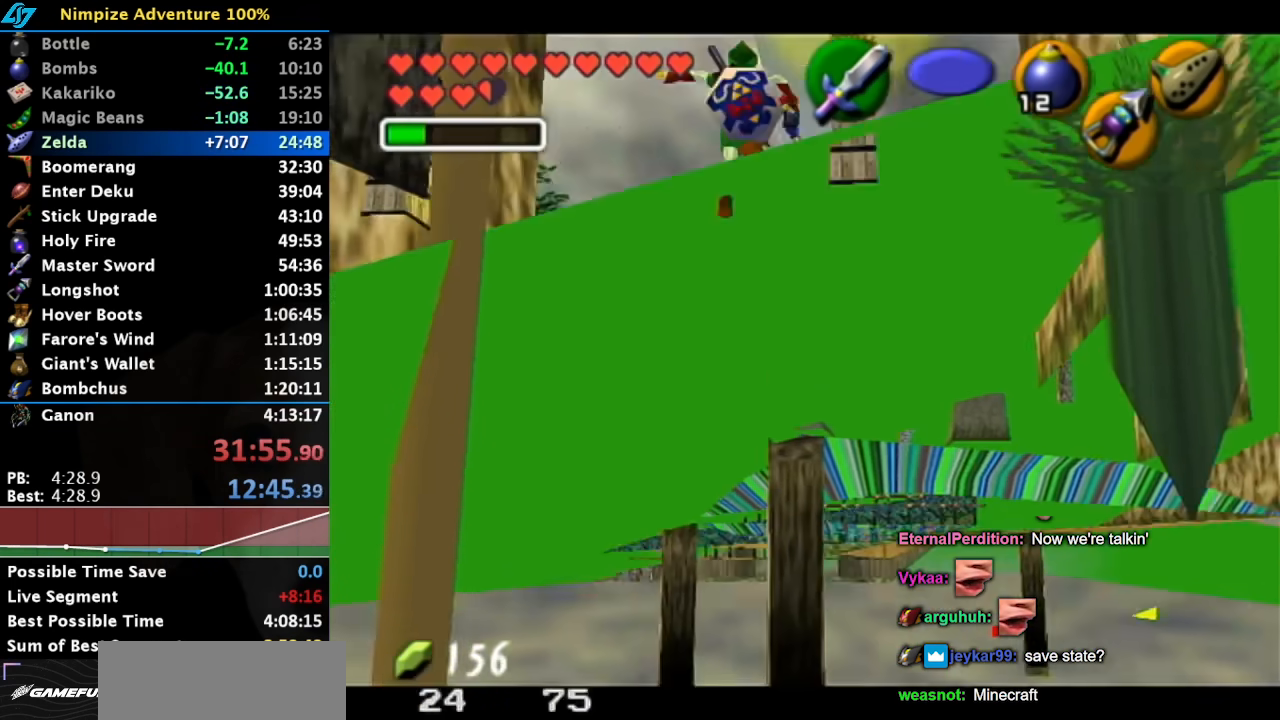
{"buttons": [], "left_stick": "up", "right_stick": "center", "button_events": []}
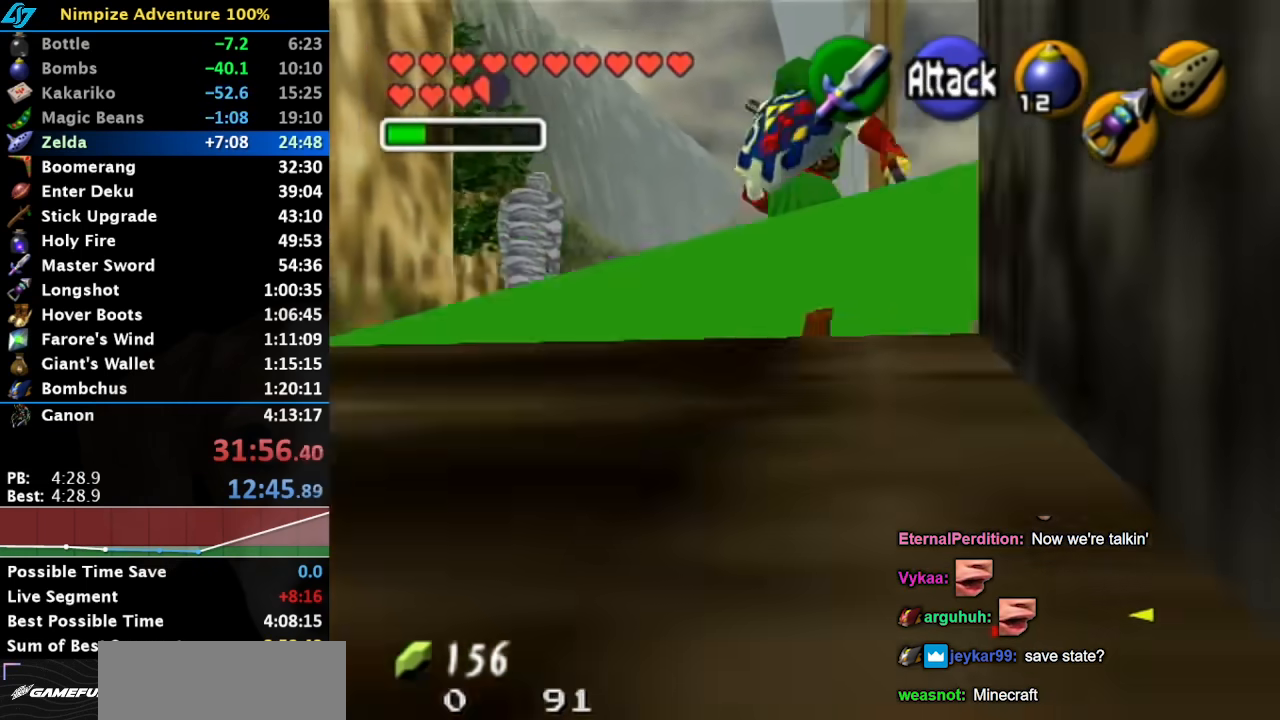
{"buttons": [], "left_stick": "up-left", "right_stick": "center", "button_events": []}
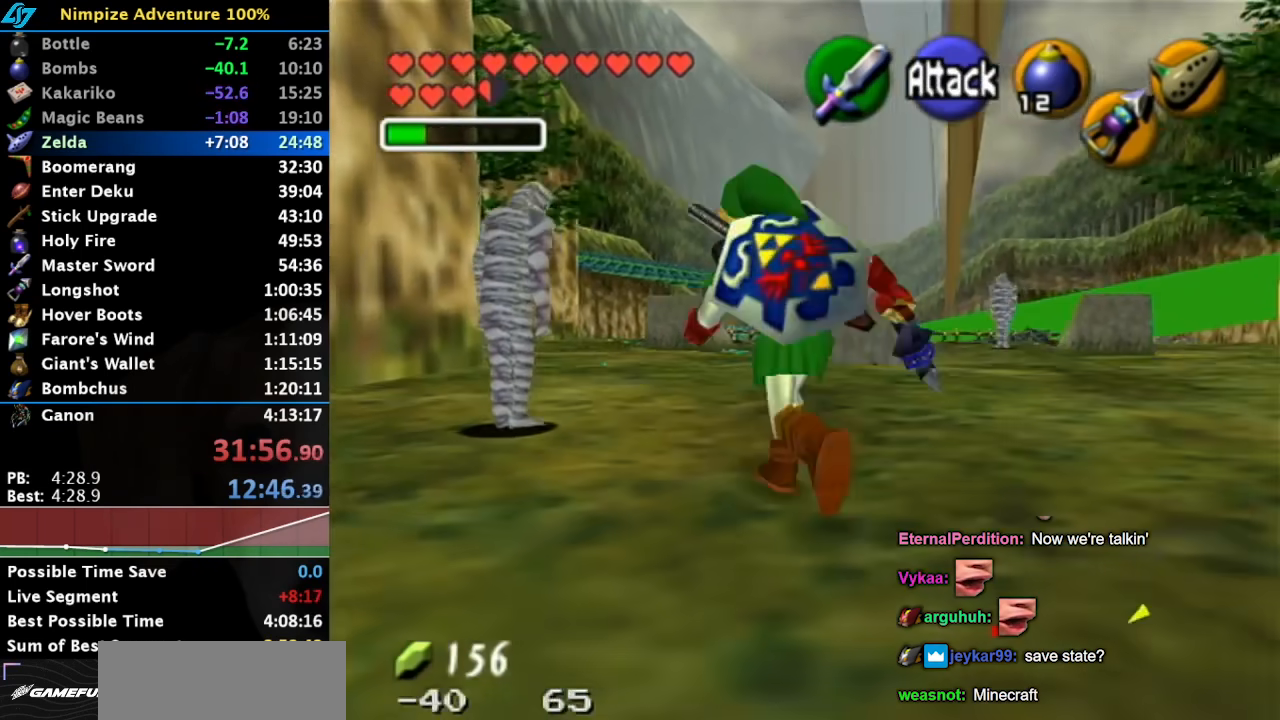
{"buttons": [], "left_stick": "down", "right_stick": "center", "button_events": []}